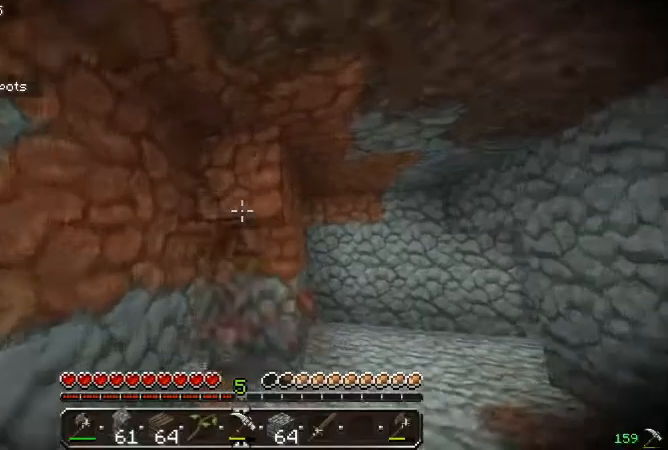
Gameplay with keyboard and mouse; each line is a JSON object with the keys and mouse buttons held at the frame after it. "events" lists presses ("down") and releases ("up") of "a", "d", "s", "w", "mouse_left" and "mouse_right" between this image and that frame as [ms after this image, input, new state], when the widget could be followed in between. "mouse_left", "mouse_right" = the "left", "right" buttons of the "mouse" list. No other keys are recorded. Fast repeated clicks can show as one long hold. Mouse movement is not recorded.
{"keys": [], "mouse": ["left"], "events": [[33, "w", "up"]]}
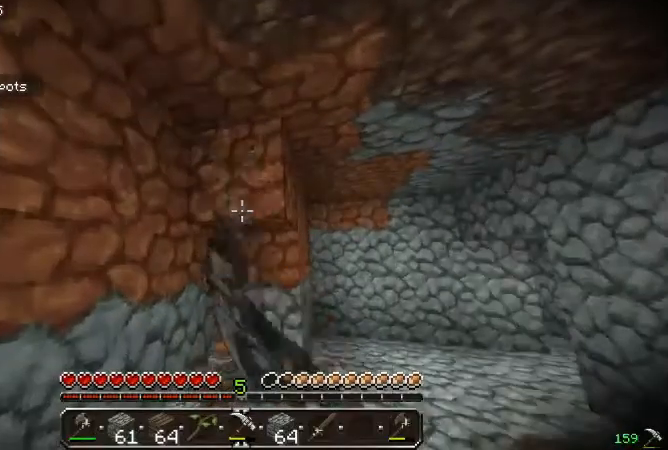
{"keys": [], "mouse": ["left"]}
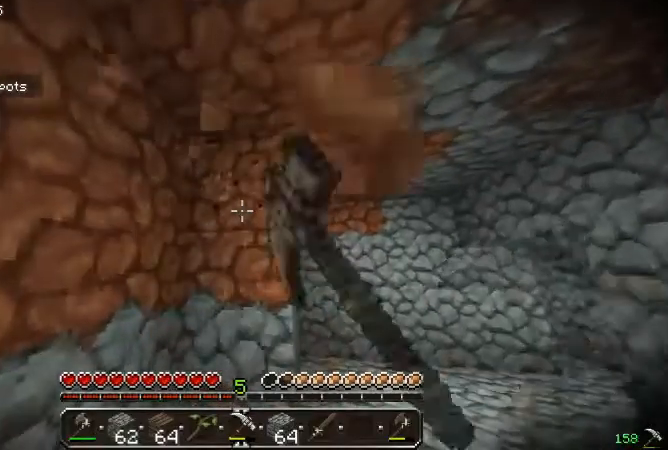
{"keys": [], "mouse": ["left"], "events": []}
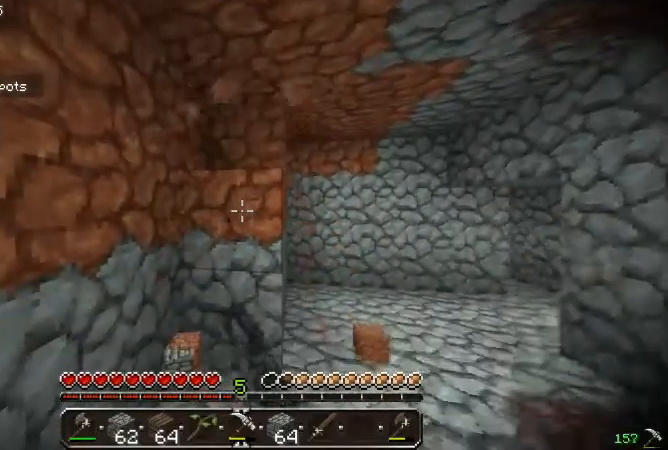
{"keys": [], "mouse": ["left"], "events": []}
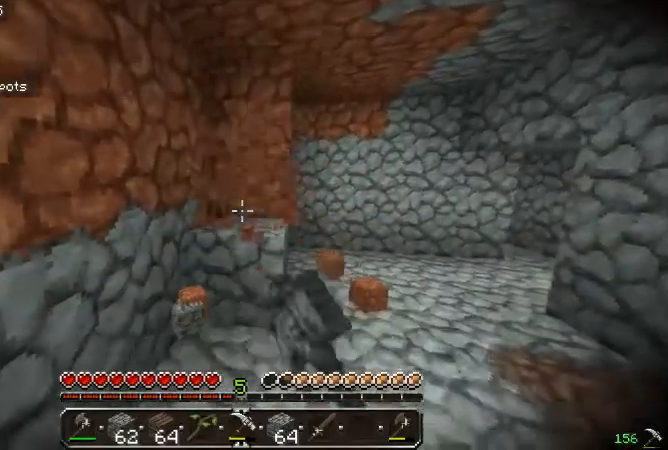
{"keys": [], "mouse": ["left"], "events": []}
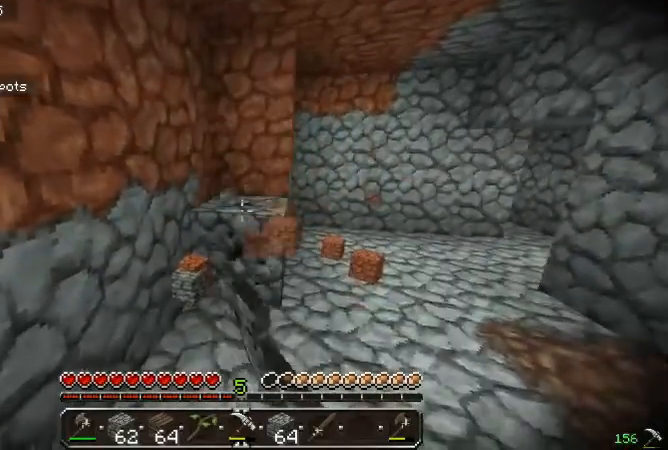
{"keys": ["w"], "mouse": ["left"], "events": [[367, "w", "down"]]}
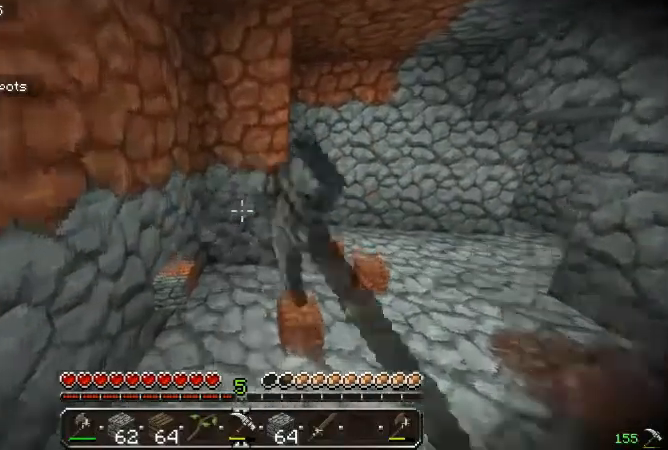
{"keys": ["w"], "mouse": ["left"], "events": [[133, "w", "up"], [367, "w", "down"], [433, "d", "down"], [500, "d", "up"]]}
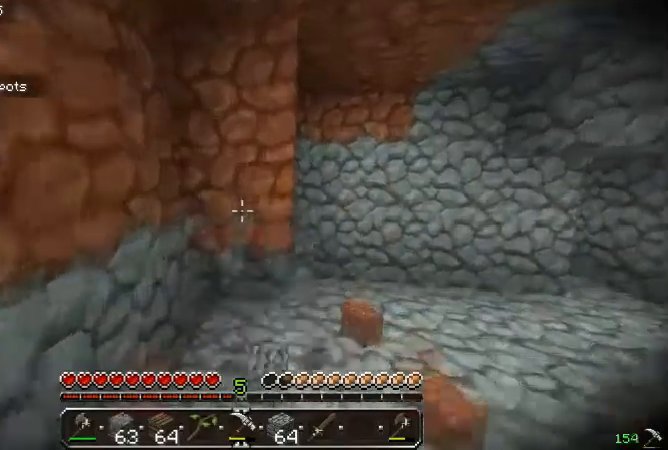
{"keys": [], "mouse": ["left"], "events": [[33, "w", "up"]]}
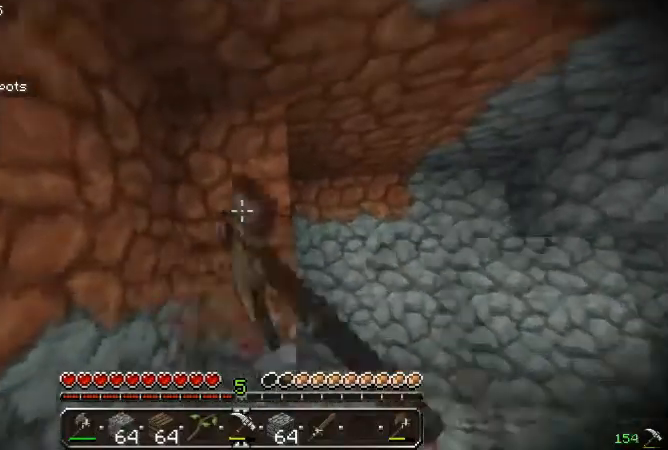
{"keys": [], "mouse": ["left"], "events": []}
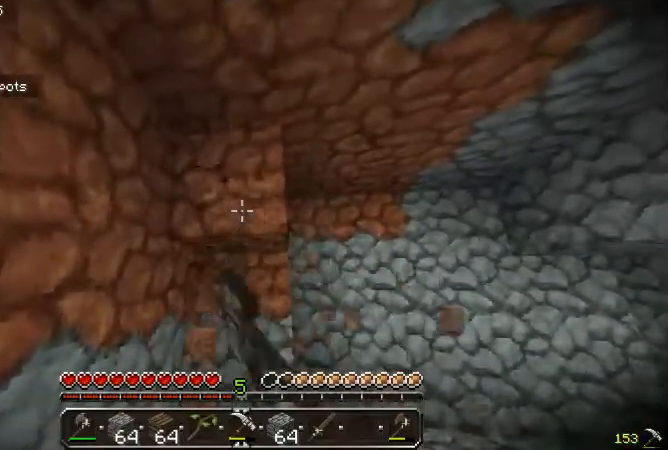
{"keys": [], "mouse": ["left"], "events": []}
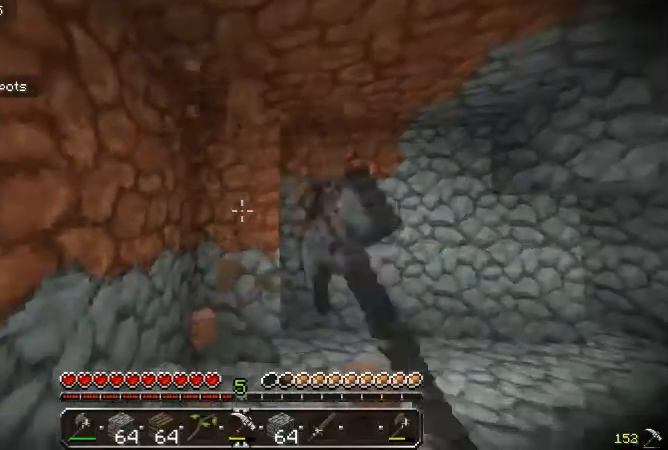
{"keys": [], "mouse": ["left"], "events": []}
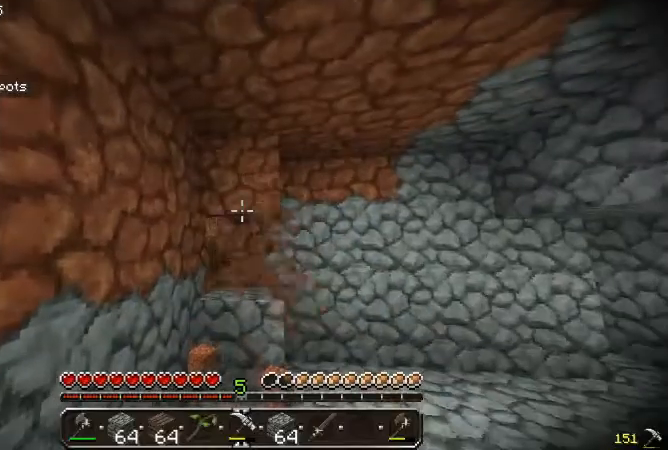
{"keys": [], "mouse": ["left"], "events": []}
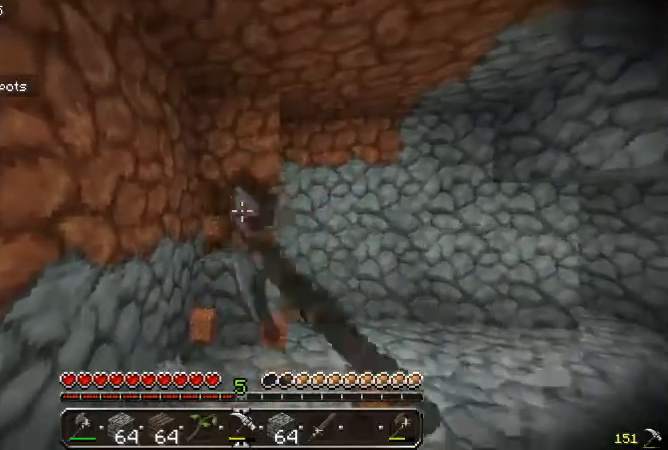
{"keys": [], "mouse": ["left"], "events": []}
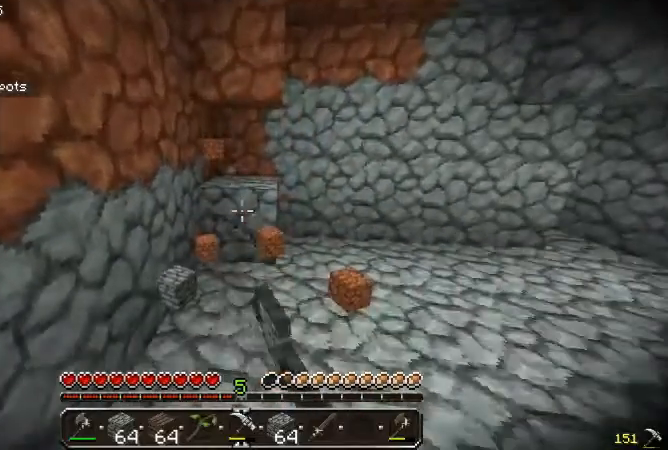
{"keys": [], "mouse": ["left"], "events": []}
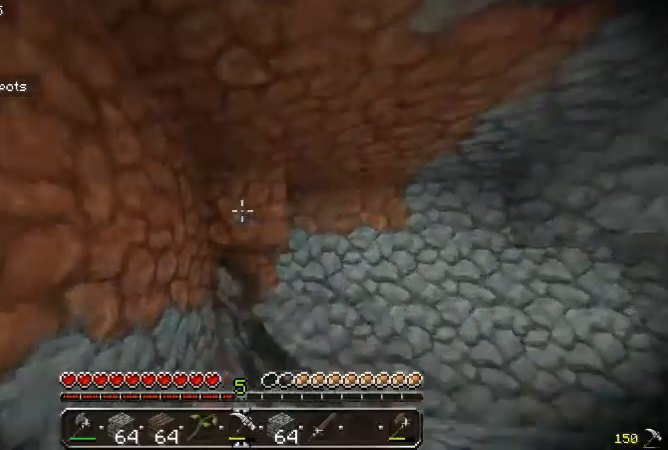
{"keys": ["w"], "mouse": ["left"], "events": [[233, "w", "down"]]}
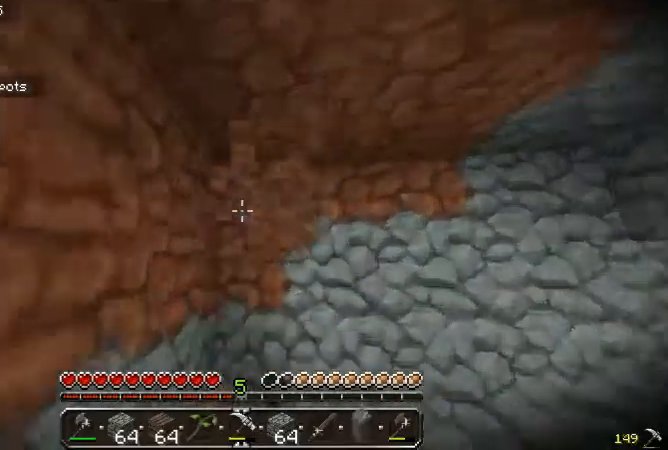
{"keys": ["w"], "mouse": [], "events": [[300, "a", "down"], [300, "mouse_left", "up"], [467, "a", "up"]]}
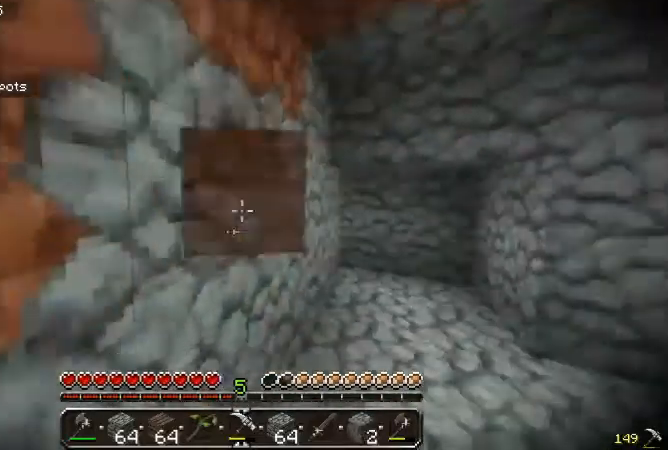
{"keys": ["d", "w"], "mouse": [], "events": [[33, "w", "up"], [133, "w", "down"], [233, "w", "up"], [300, "w", "down"], [467, "d", "down"]]}
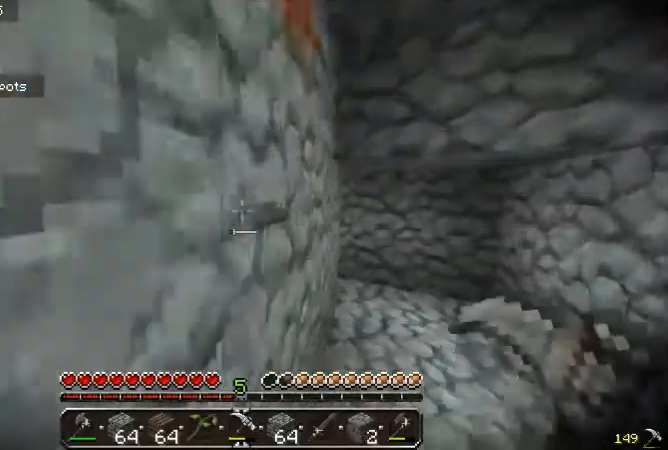
{"keys": ["w"], "mouse": [], "events": [[400, "d", "up"]]}
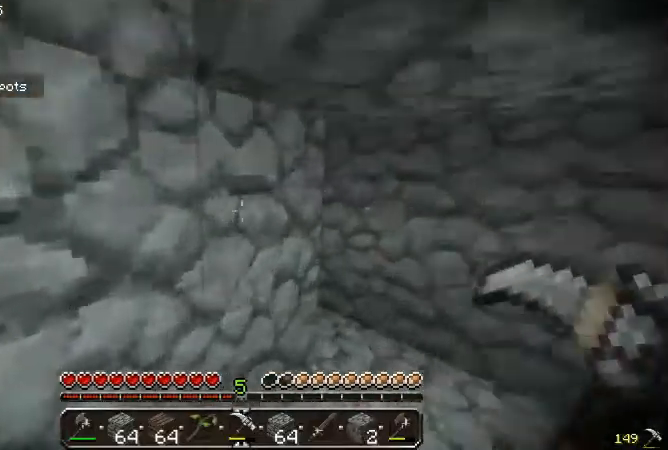
{"keys": ["d", "w"], "mouse": [], "events": [[33, "d", "down"]]}
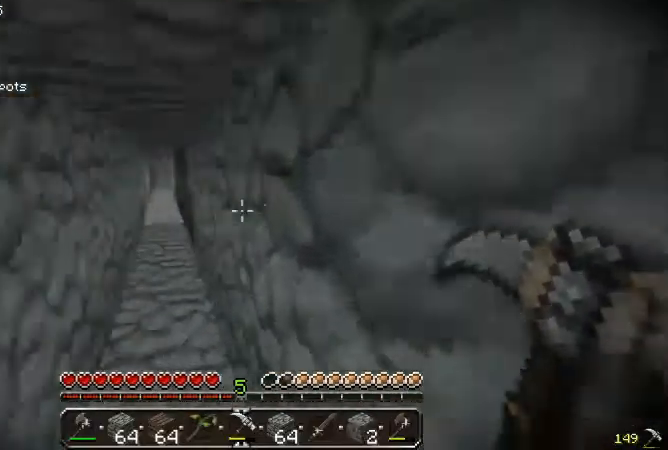
{"keys": ["w"], "mouse": [], "events": [[100, "d", "up"], [133, "w", "up"], [233, "w", "down"], [333, "w", "up"], [467, "w", "down"]]}
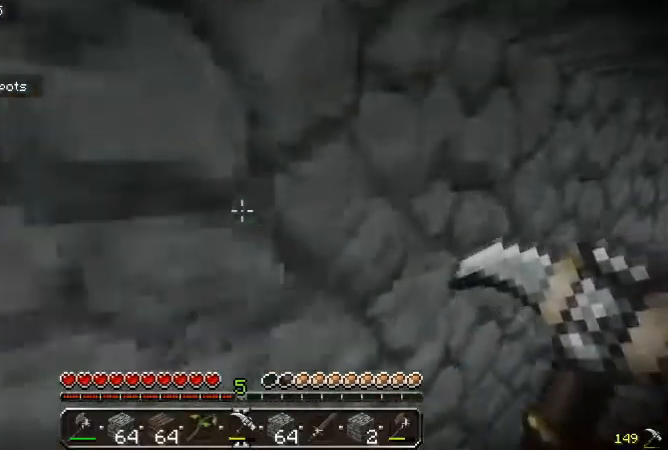
{"keys": ["w"], "mouse": [], "events": []}
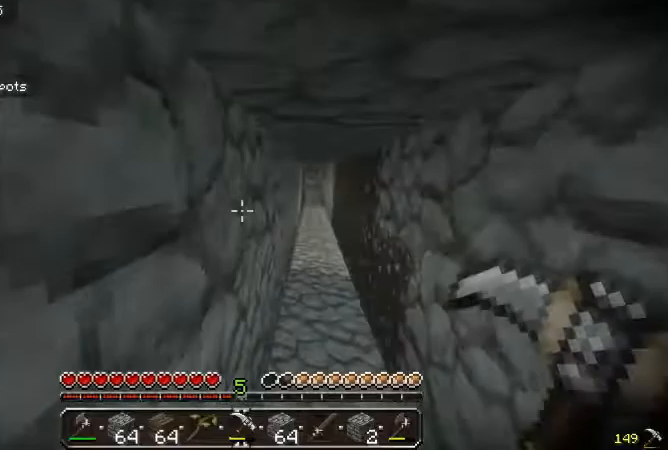
{"keys": [], "mouse": [], "events": [[233, "w", "up"]]}
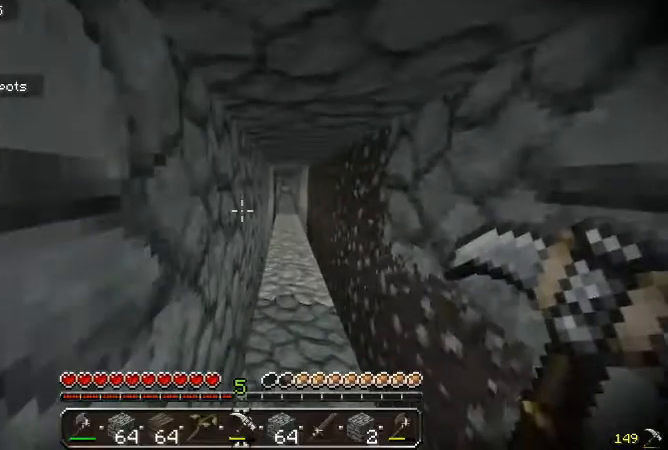
{"keys": ["w"], "mouse": [], "events": [[133, "w", "down"], [233, "w", "up"], [333, "w", "down"]]}
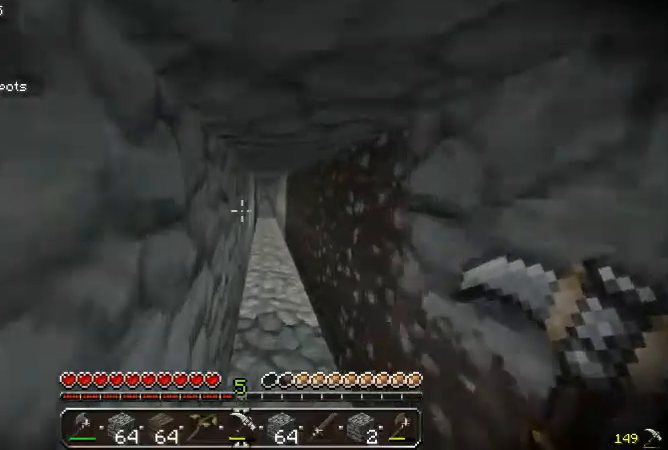
{"keys": ["w"], "mouse": [], "events": []}
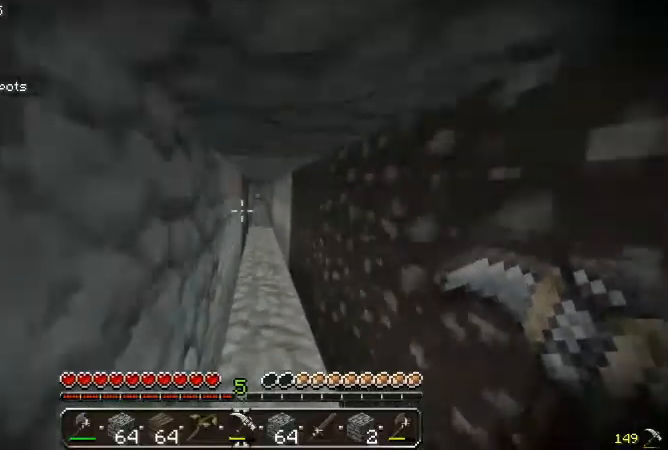
{"keys": ["w"], "mouse": [], "events": []}